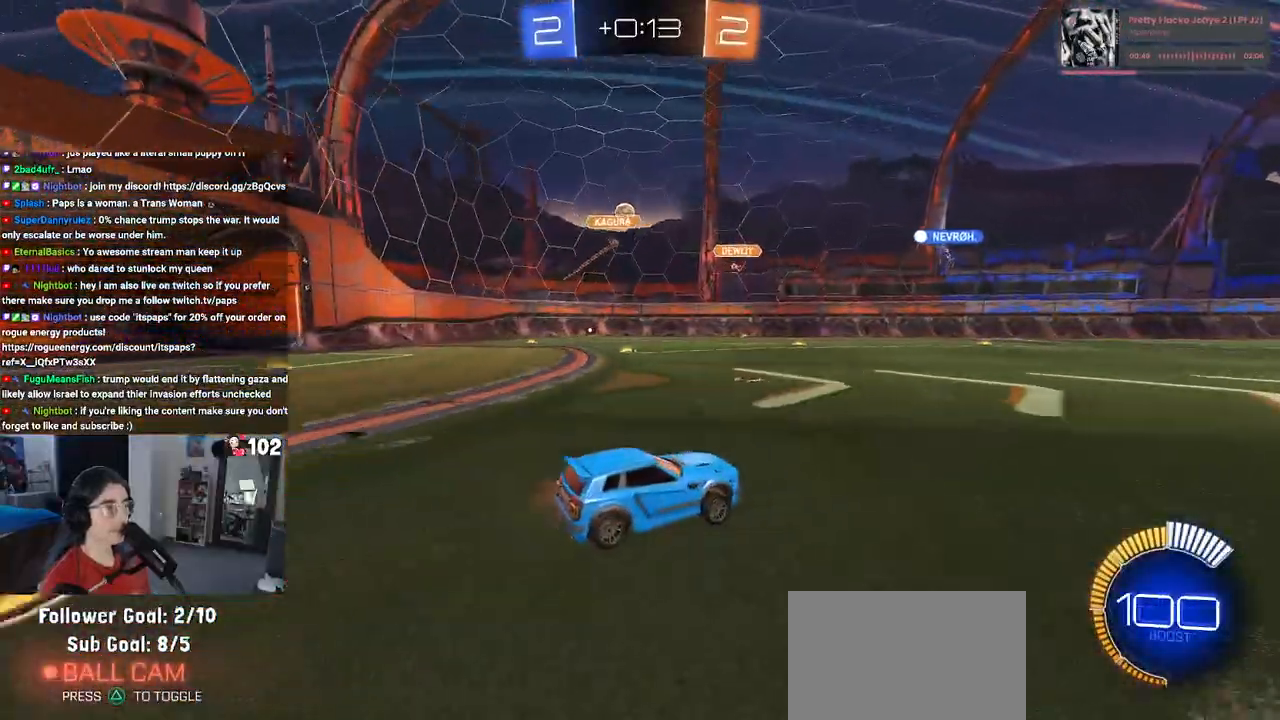
Gameplay with a controller (PlayStation layout); each line is a JSON object with the inputs held at the frame after it. "events" lists button and stick changes between this image and that frame as [ms after this image, input, new state], when the widget could be followed in between.
{"buttons": ["R2"], "left_stick": "right", "right_stick": "center", "events": [[500, "left_stick", "right"]]}
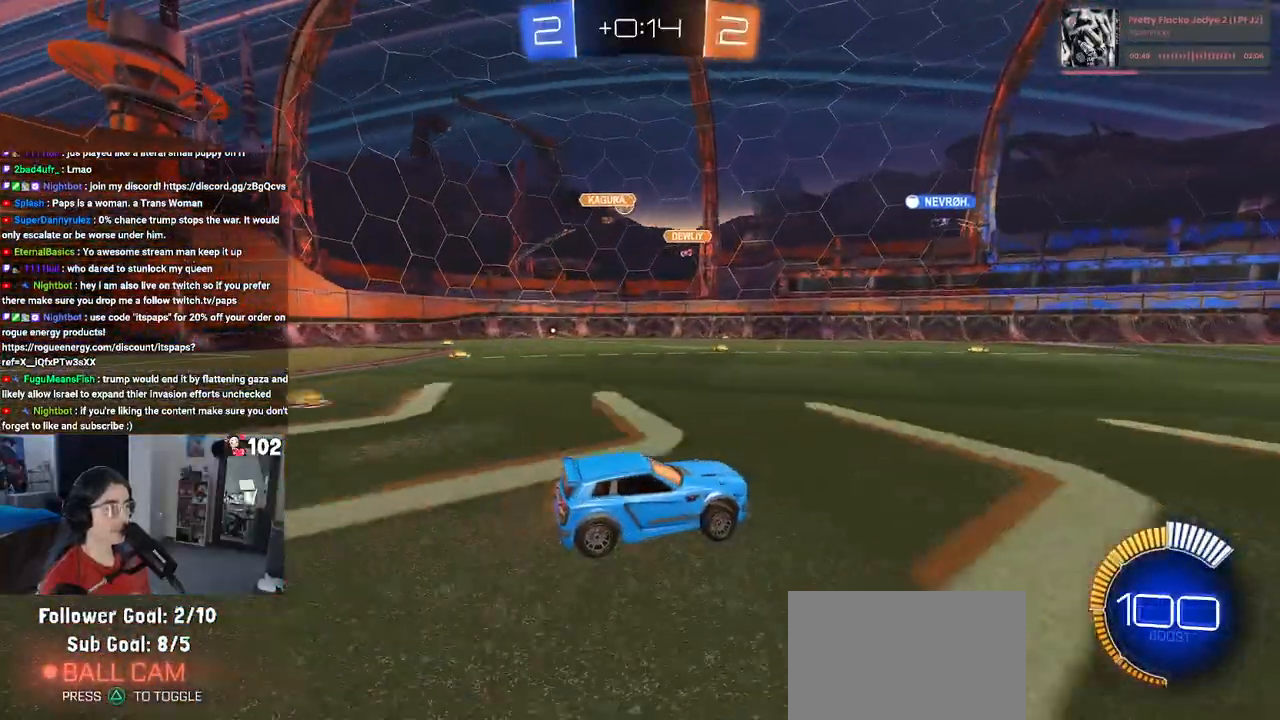
{"buttons": ["R2"], "left_stick": "right", "right_stick": "center", "events": [[183, "left_stick", "center"], [450, "left_stick", "right"]]}
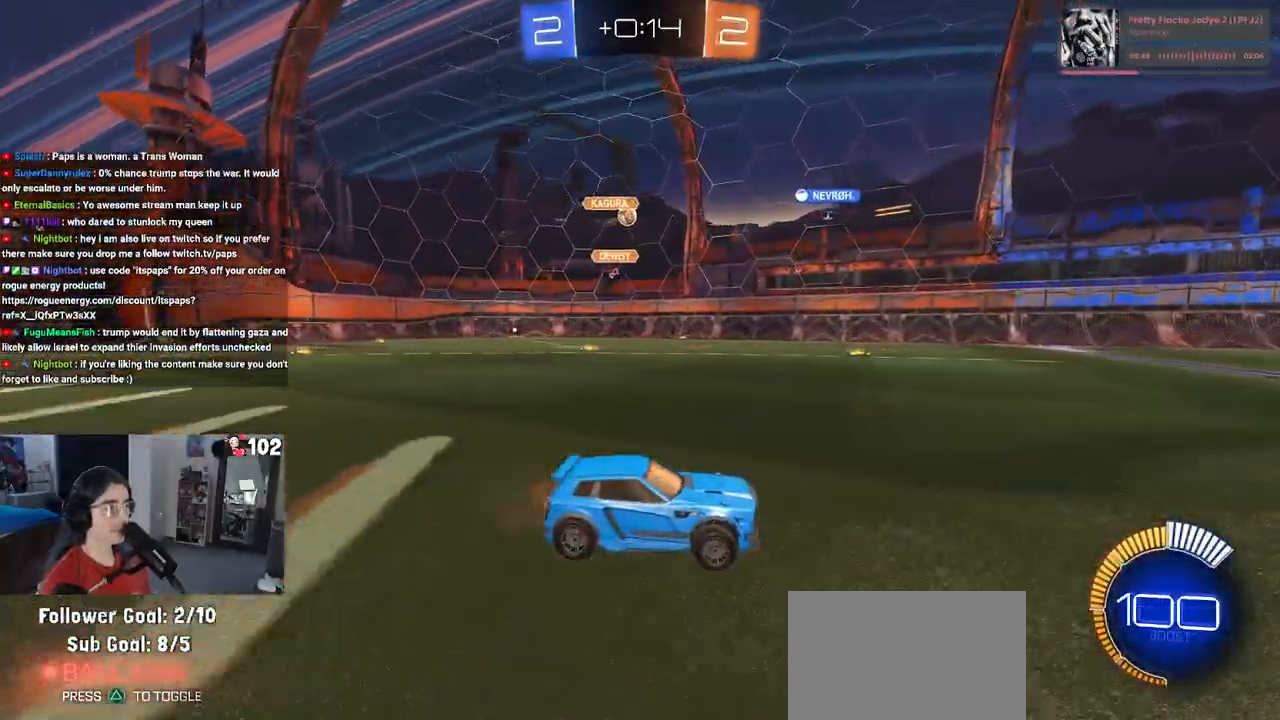
{"buttons": ["R2"], "left_stick": "left", "right_stick": "center", "events": [[100, "left_stick", "center"], [250, "left_stick", "left"], [317, "SQUARE", "down"], [433, "SQUARE", "up"]]}
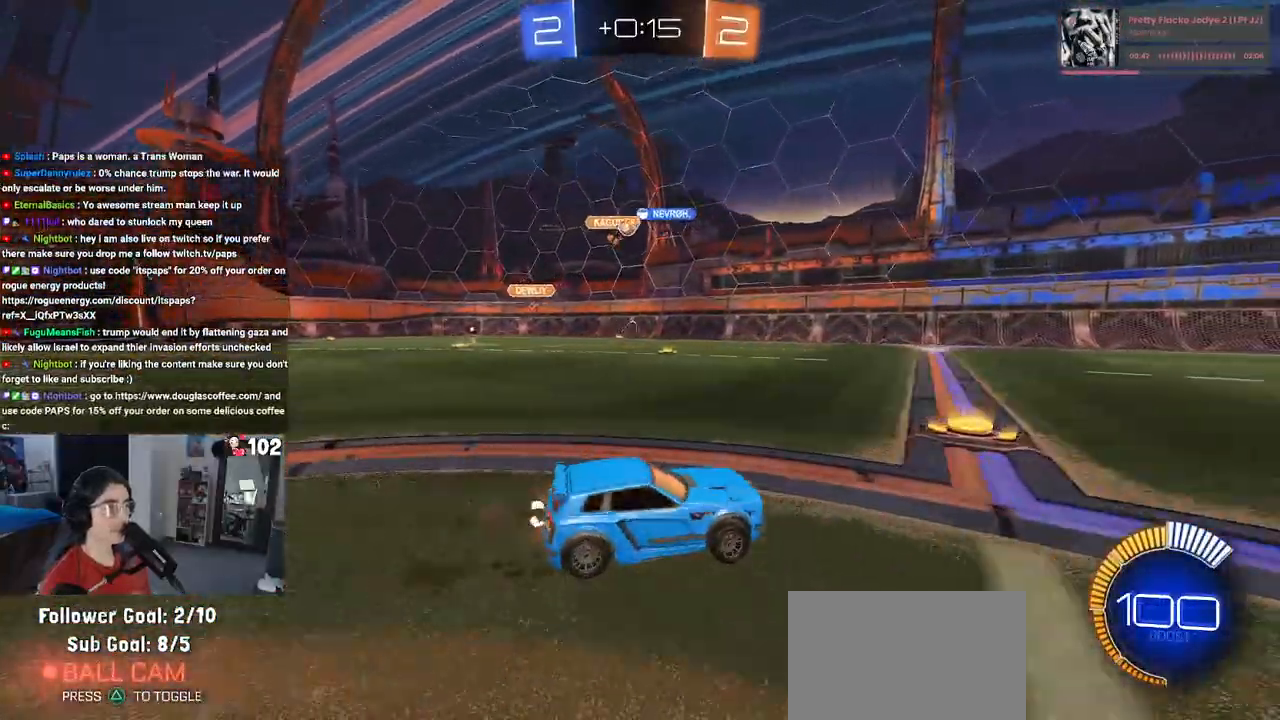
{"buttons": ["R2"], "left_stick": "center", "right_stick": "center", "events": [[333, "left_stick", "center"]]}
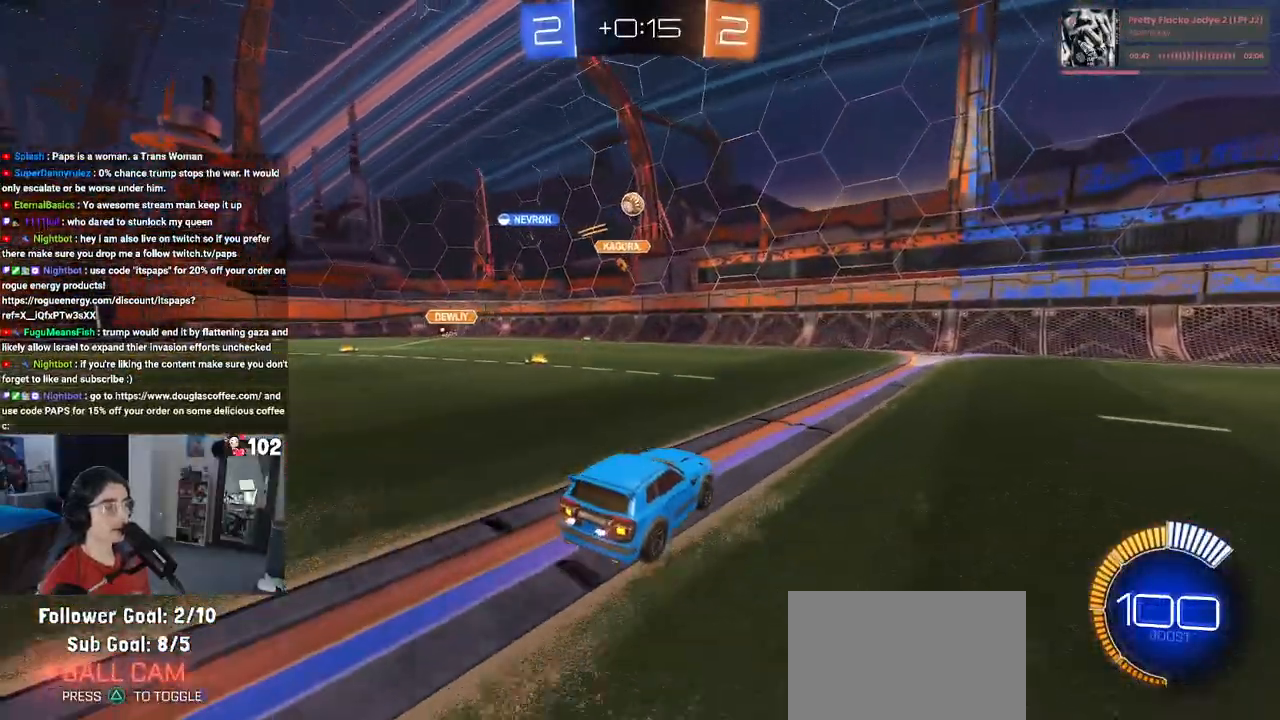
{"buttons": ["SQUARE", "R2"], "left_stick": "right", "right_stick": "center", "events": [[183, "left_stick", "left"], [317, "left_stick", "center"], [367, "left_stick", "right"], [433, "SQUARE", "down"]]}
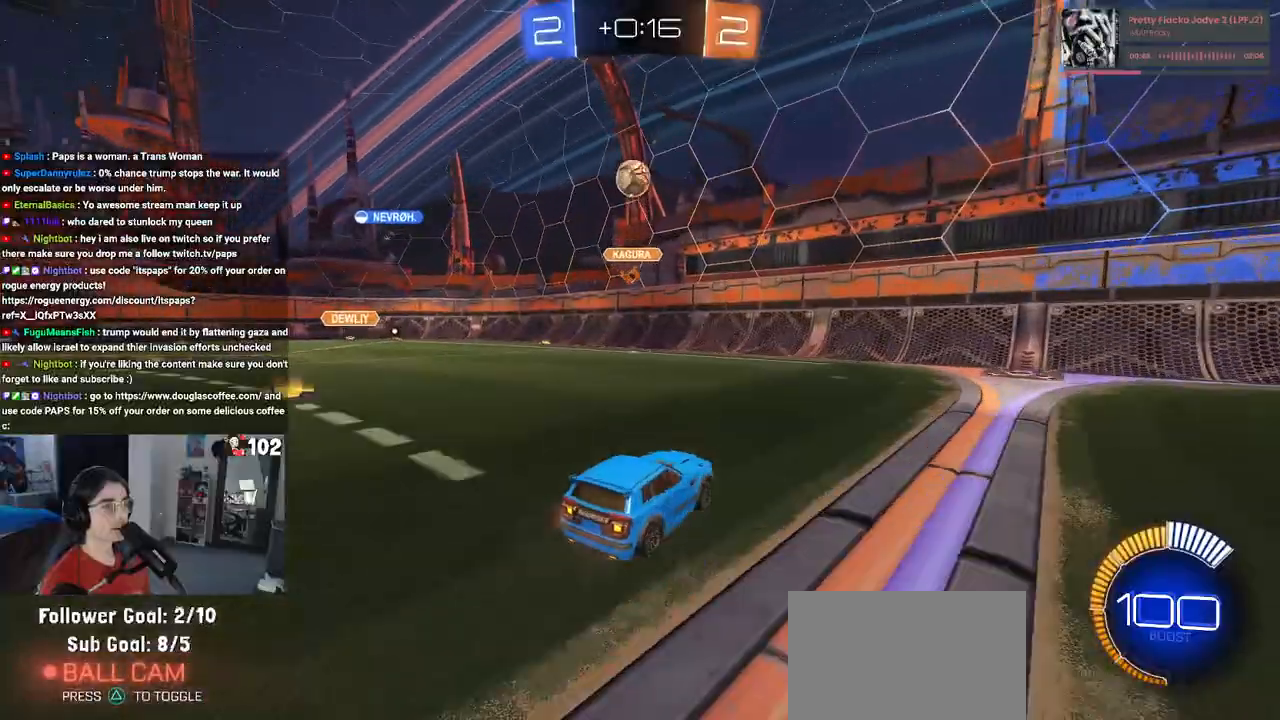
{"buttons": ["R1", "R2"], "left_stick": "right", "right_stick": "center", "events": [[67, "SQUARE", "up"], [133, "R1", "down"]]}
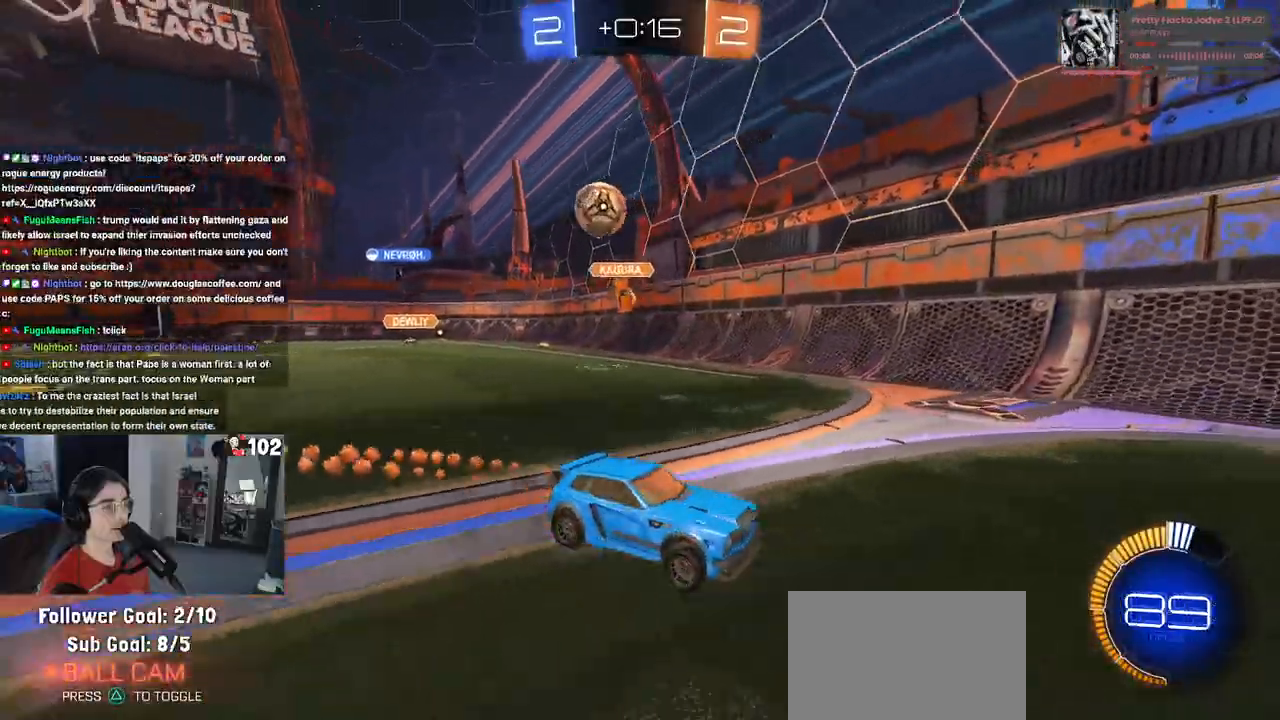
{"buttons": ["R2"], "left_stick": "right", "right_stick": "center", "events": [[367, "R1", "up"], [383, "left_stick", "center"], [500, "left_stick", "right"]]}
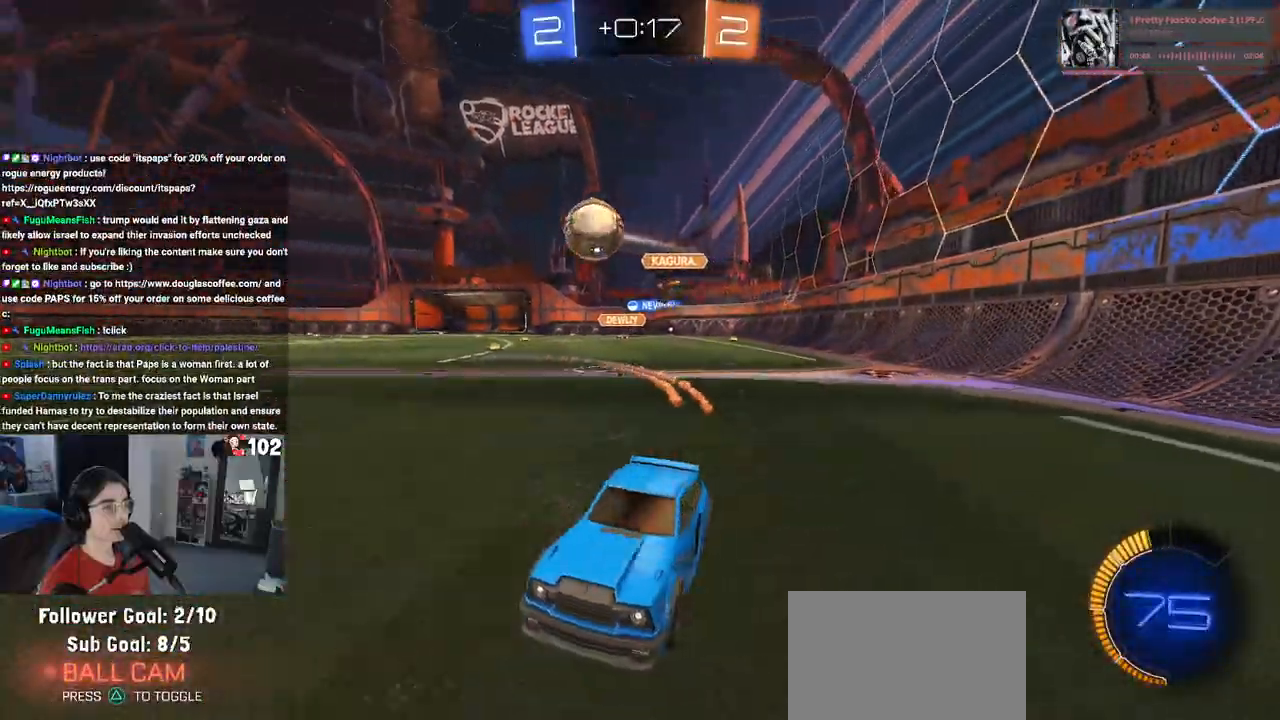
{"buttons": ["R1", "R2"], "left_stick": "down-right", "right_stick": "center", "events": [[17, "left_stick", "down-right"], [33, "SQUARE", "down"], [150, "SQUARE", "up"], [267, "R1", "down"]]}
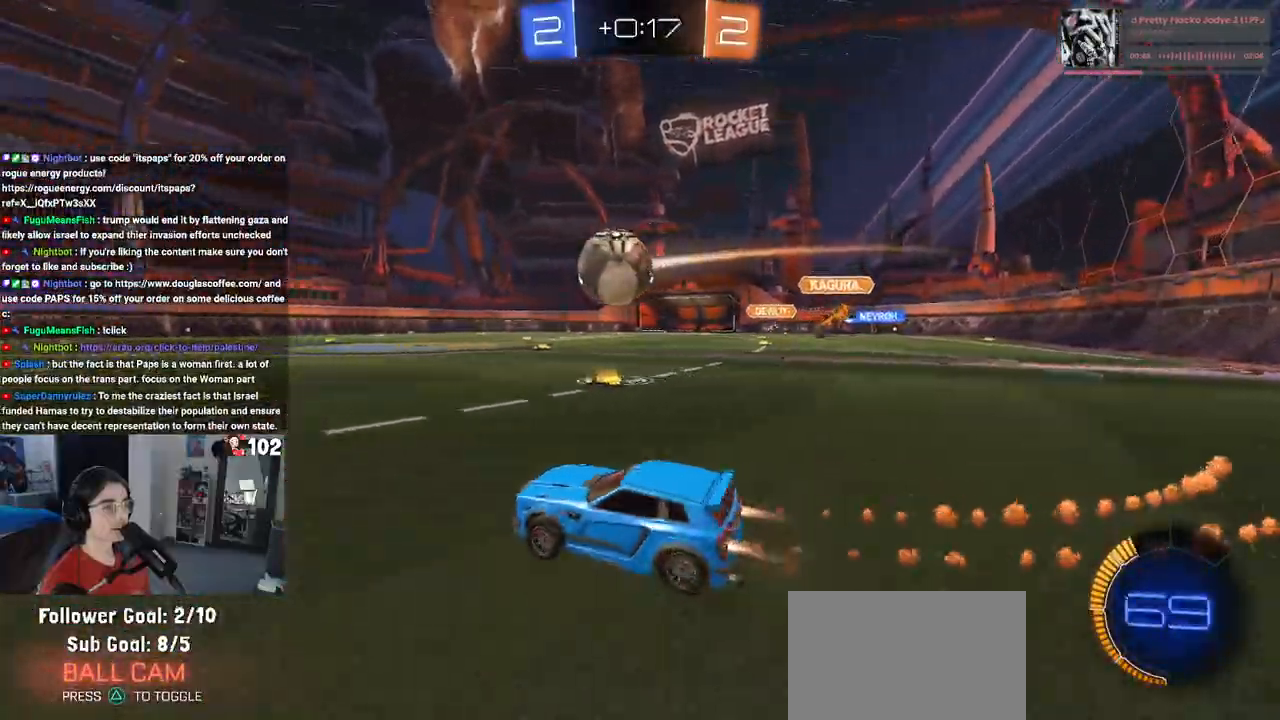
{"buttons": ["SQUARE", "R1", "R2"], "left_stick": "down-left", "right_stick": "center", "events": [[17, "CROSS", "down"], [117, "left_stick", "down-left"], [167, "CROSS", "up"], [167, "left_stick", "left"], [217, "CROSS", "down"], [300, "SQUARE", "down"], [333, "left_stick", "down-left"], [350, "CROSS", "up"]]}
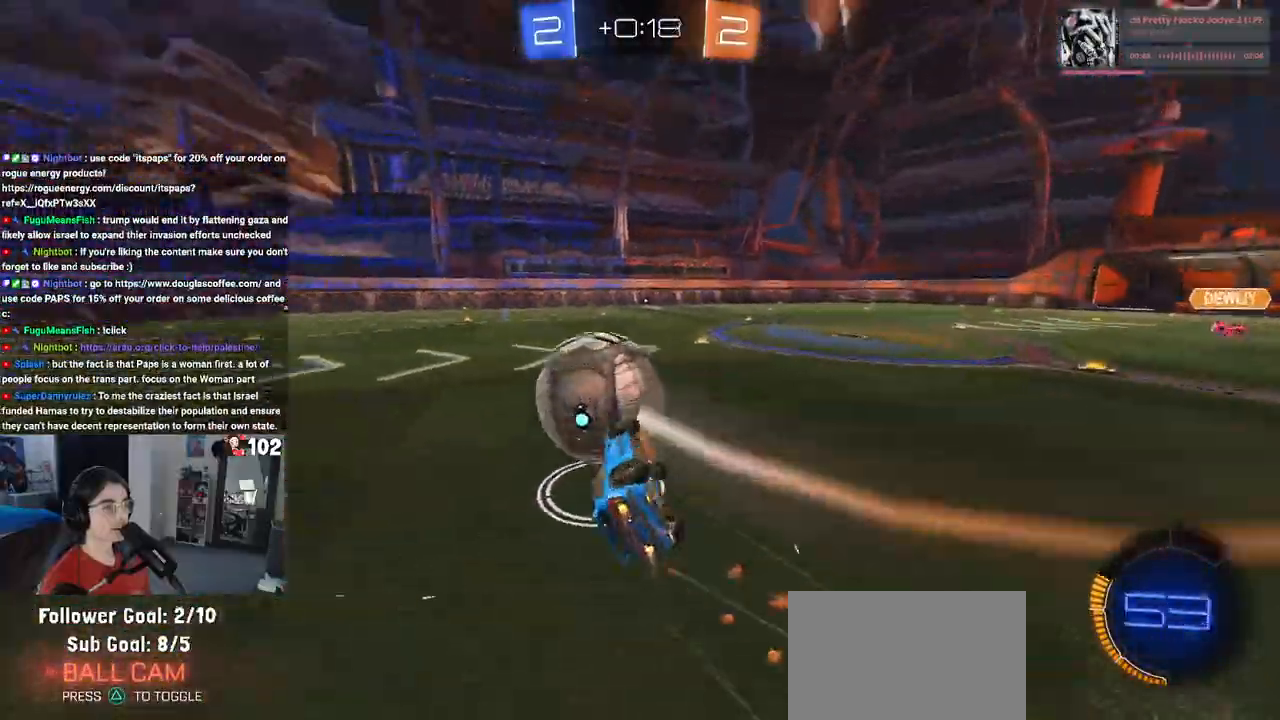
{"buttons": ["R2"], "left_stick": "up-left", "right_stick": "center", "events": [[83, "R1", "up"], [167, "left_stick", "left"], [400, "left_stick", "up-left"], [433, "SQUARE", "up"]]}
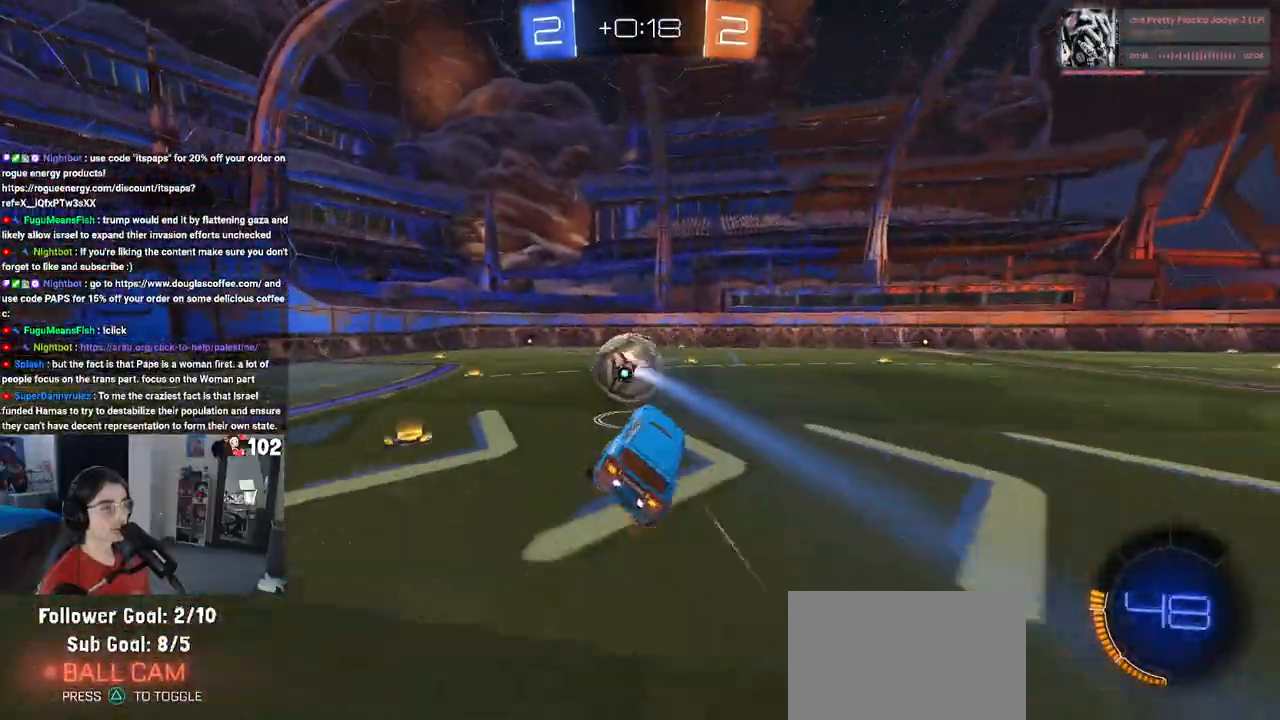
{"buttons": ["R2"], "left_stick": "left", "right_stick": "center", "events": [[33, "left_stick", "center"], [300, "left_stick", "left"]]}
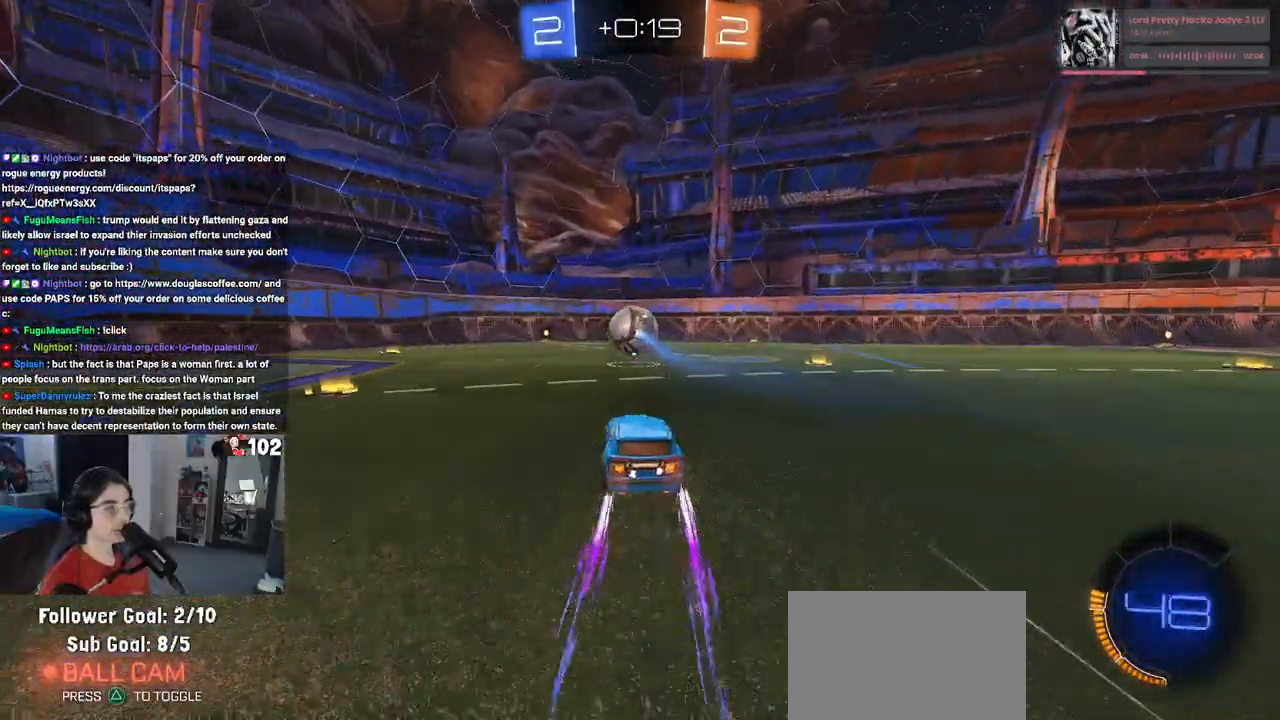
{"buttons": ["R2"], "left_stick": "center", "right_stick": "center", "events": [[33, "left_stick", "center"], [50, "R1", "down"], [250, "R1", "up"]]}
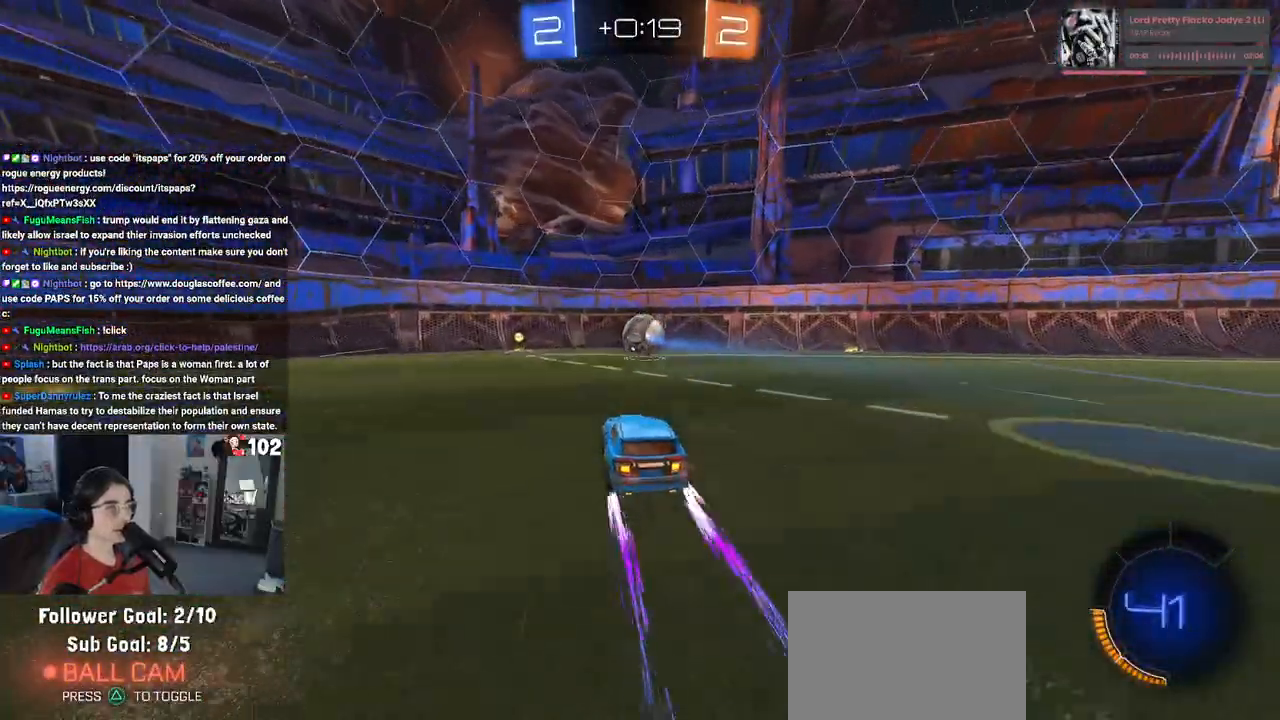
{"buttons": ["R2"], "left_stick": "center", "right_stick": "center", "events": [[83, "left_stick", "left"], [267, "left_stick", "center"]]}
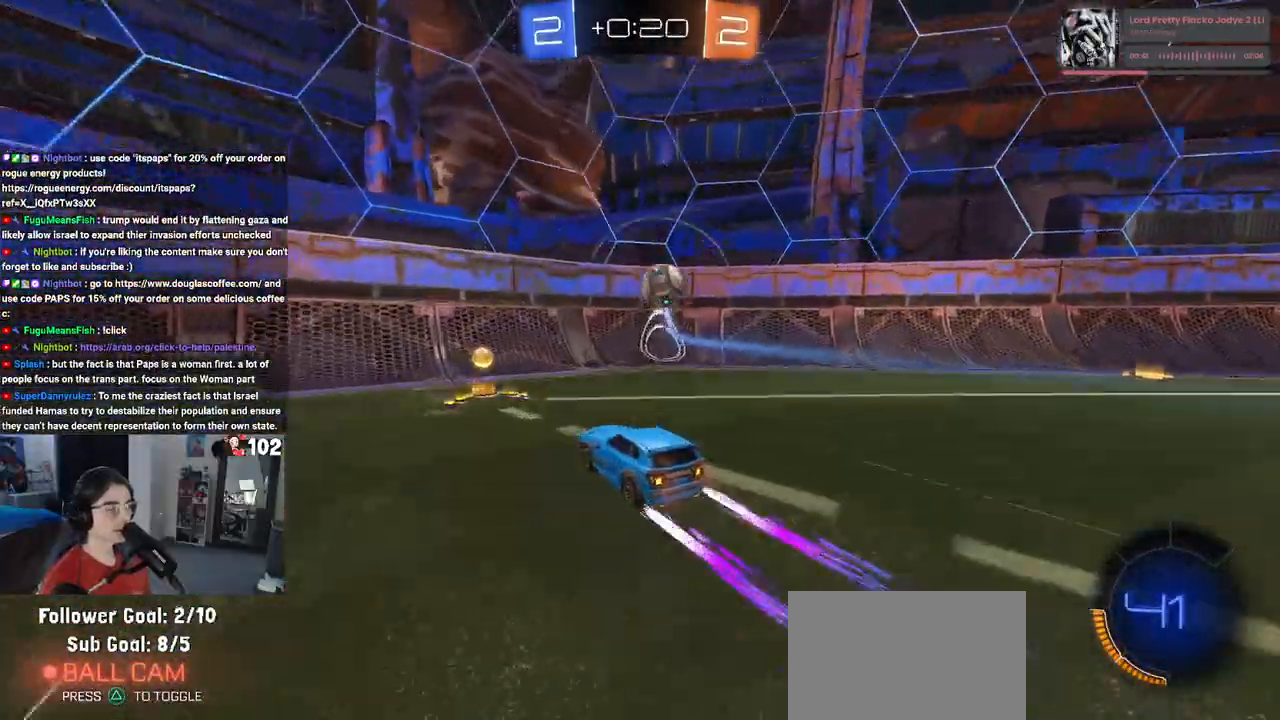
{"buttons": ["R2"], "left_stick": "left", "right_stick": "center", "events": [[83, "left_stick", "right"], [350, "left_stick", "left"]]}
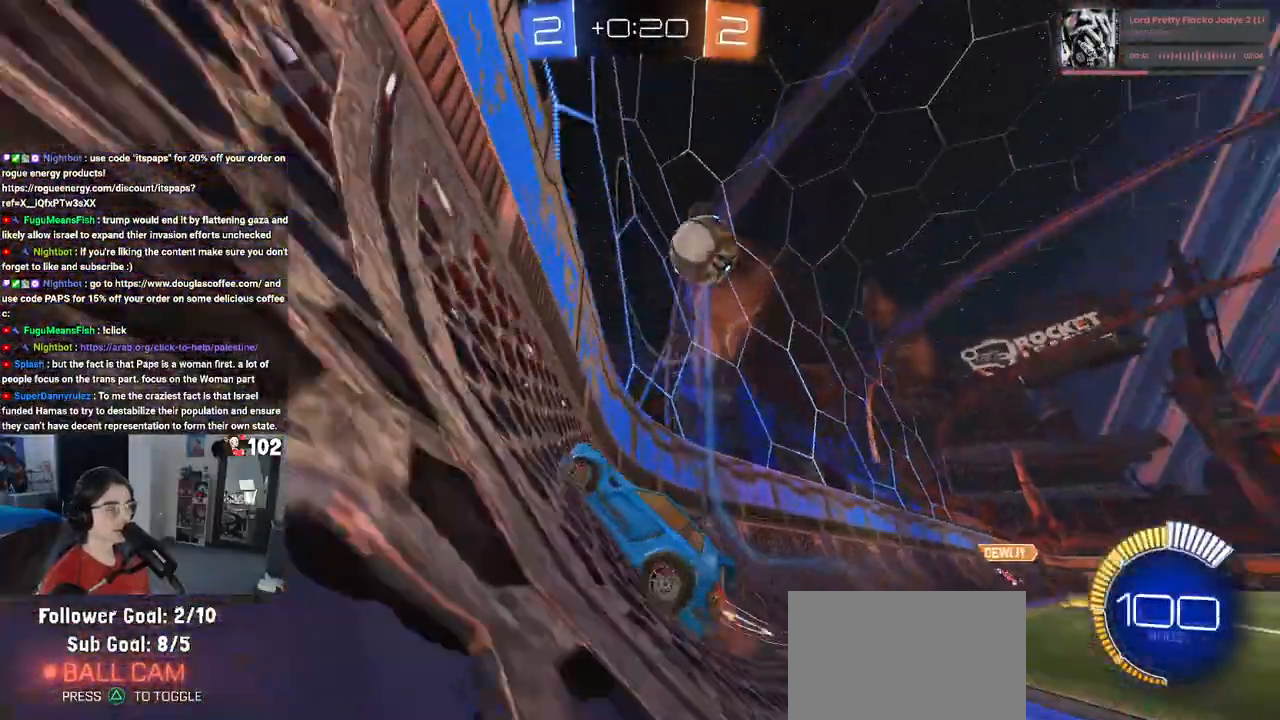
{"buttons": ["R2"], "left_stick": "center", "right_stick": "center", "events": [[50, "left_stick", "center"]]}
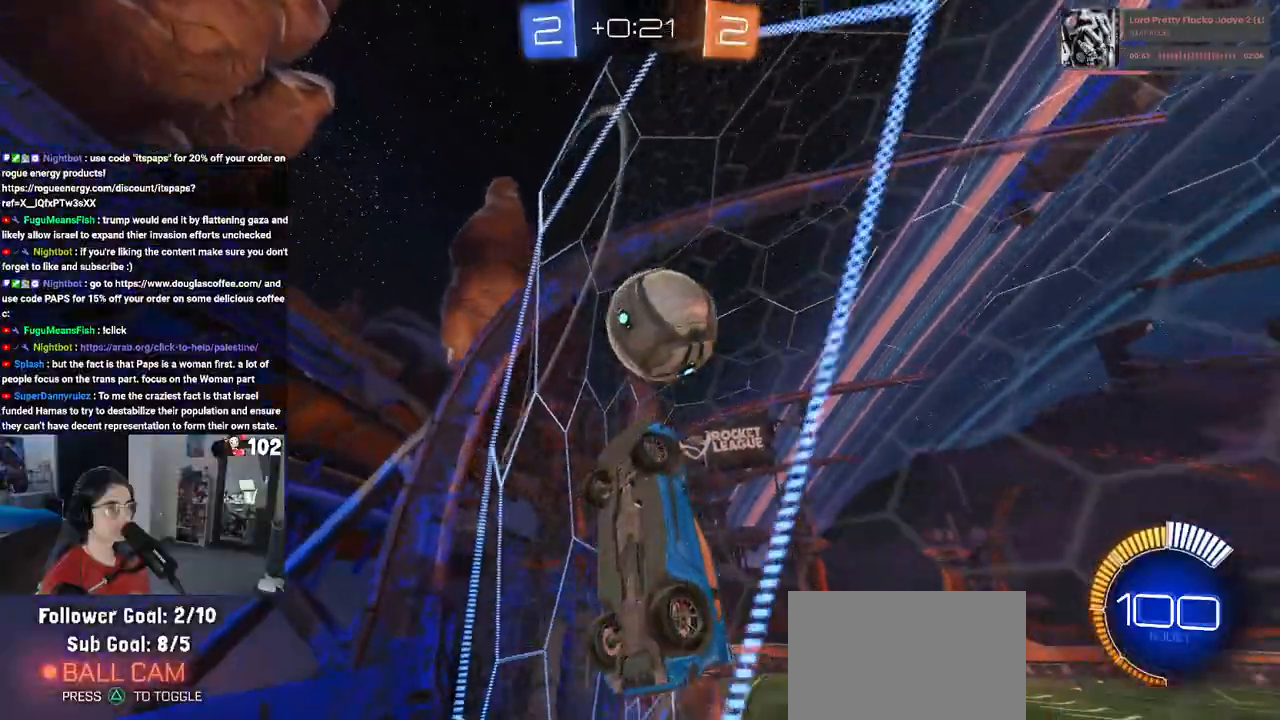
{"buttons": ["R2"], "left_stick": "left", "right_stick": "center", "events": [[133, "left_stick", "left"], [150, "R2", "up"], [183, "L2", "down"], [300, "left_stick", "center"], [350, "R2", "down"], [450, "L2", "up"], [500, "left_stick", "left"]]}
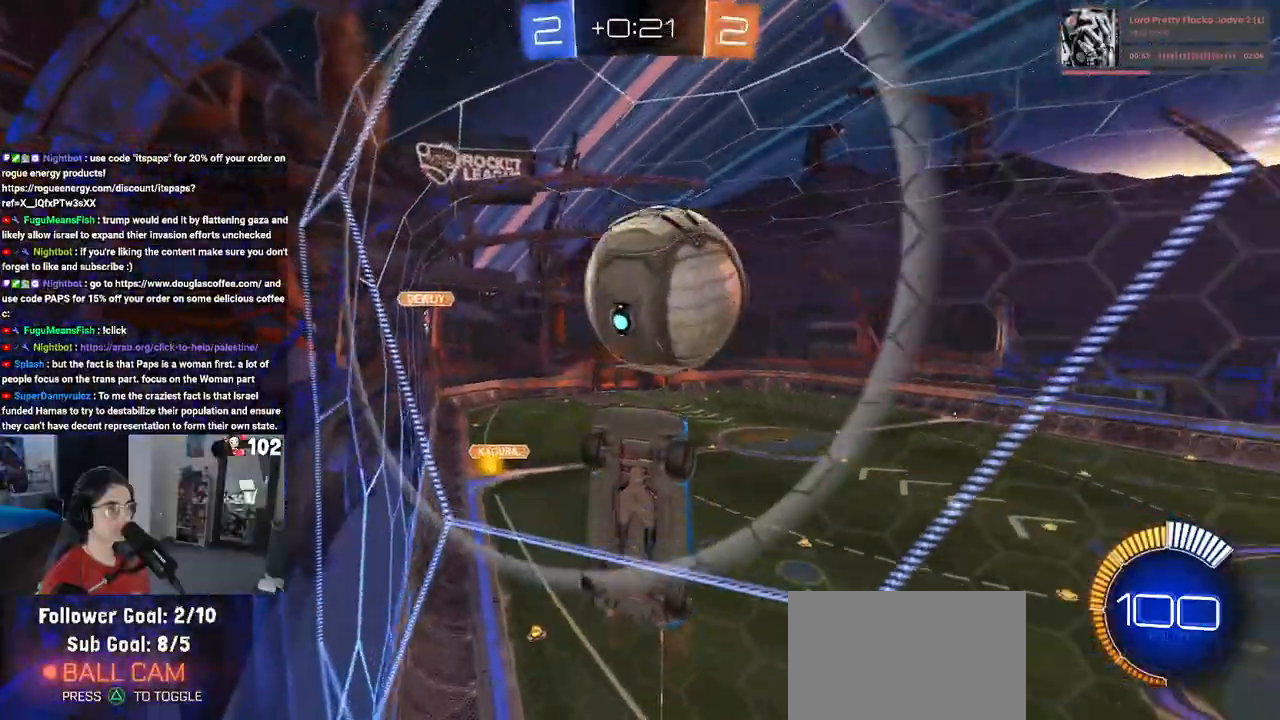
{"buttons": ["R2"], "left_stick": "down", "right_stick": "center", "events": [[183, "CROSS", "down"], [183, "left_stick", "down"], [200, "L2", "down"], [367, "L2", "up"], [400, "CROSS", "up"]]}
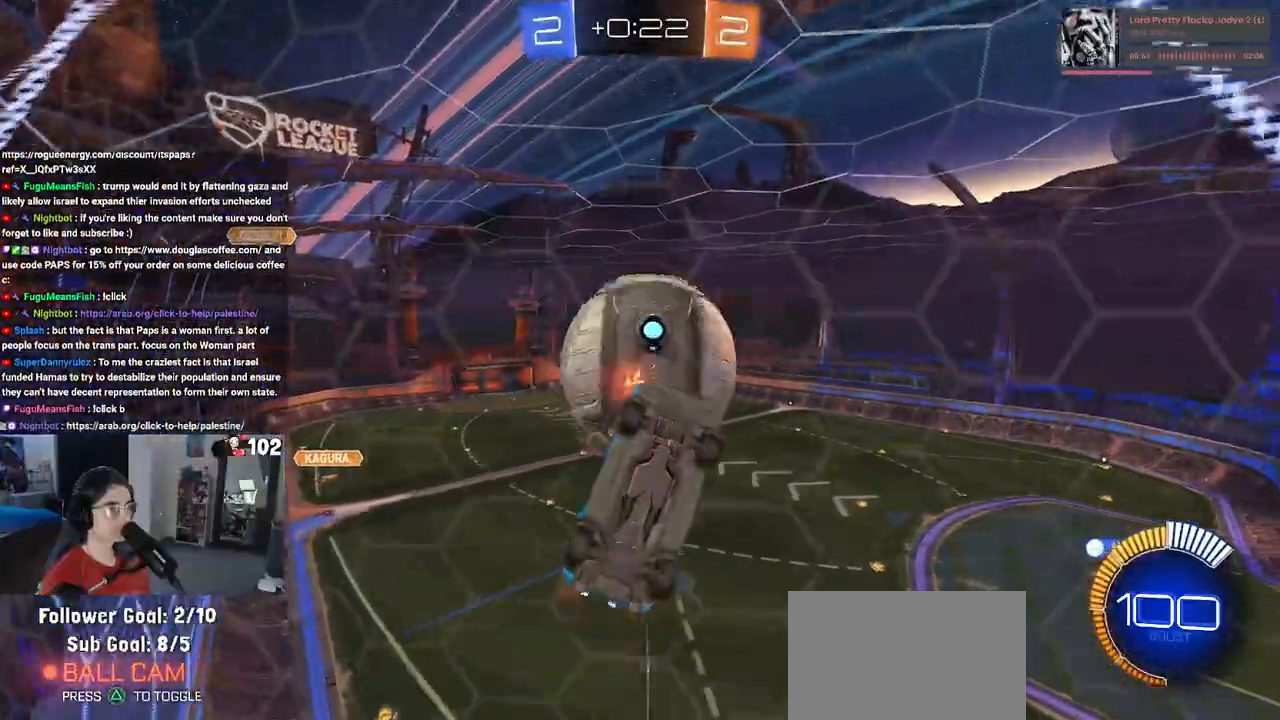
{"buttons": ["L1", "R1", "R2"], "left_stick": "down-right", "right_stick": "center", "events": [[67, "left_stick", "down-right"], [100, "L1", "down"], [117, "R1", "down"]]}
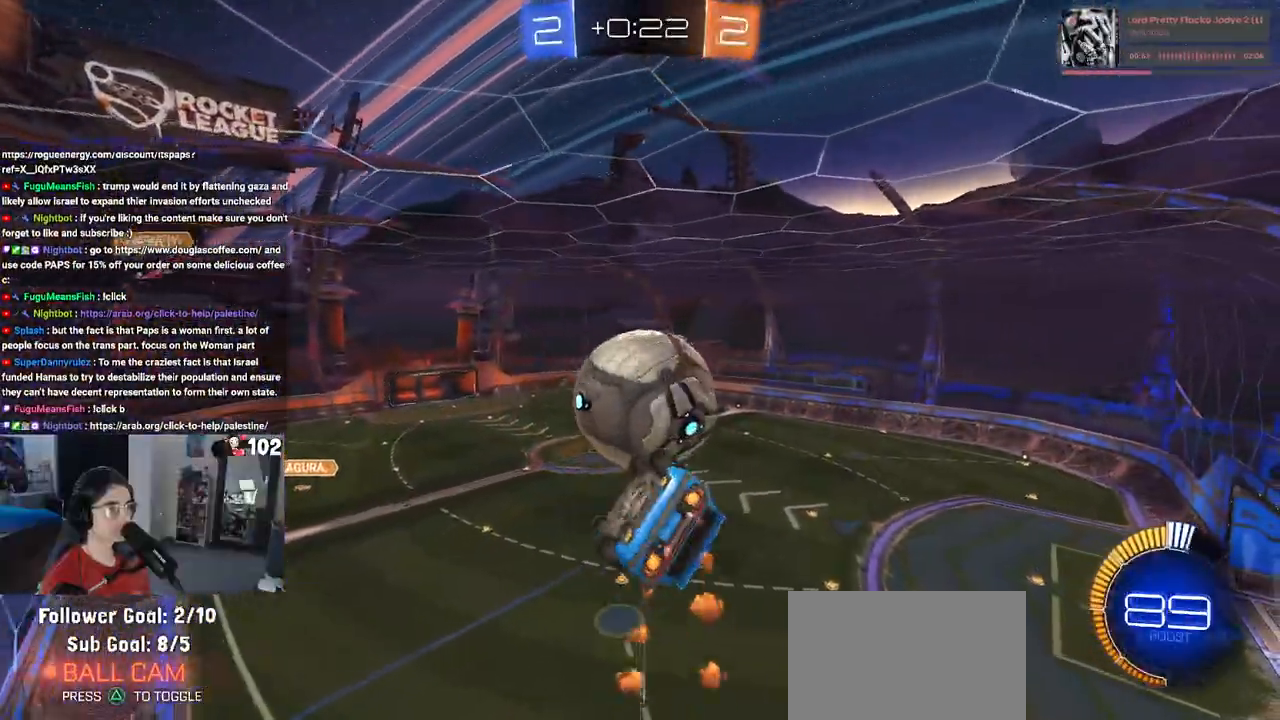
{"buttons": ["CROSS", "R1", "R2"], "left_stick": "down-left", "right_stick": "center", "events": [[133, "left_stick", "up-right"], [300, "left_stick", "center"], [317, "L1", "up"], [400, "left_stick", "up-left"], [467, "CROSS", "down"], [500, "left_stick", "down-left"]]}
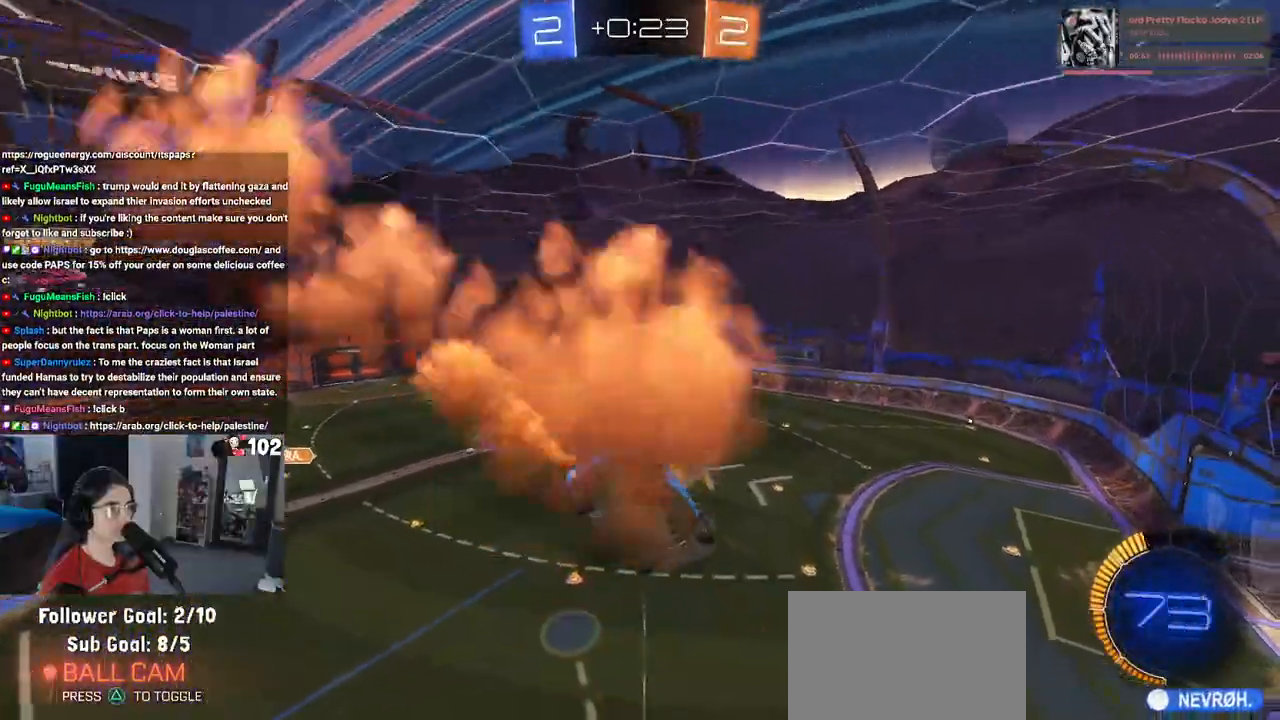
{"buttons": ["R2"], "left_stick": "down-right", "right_stick": "center", "events": [[17, "left_stick", "down"], [50, "CROSS", "up"], [400, "left_stick", "down-right"], [483, "R1", "up"]]}
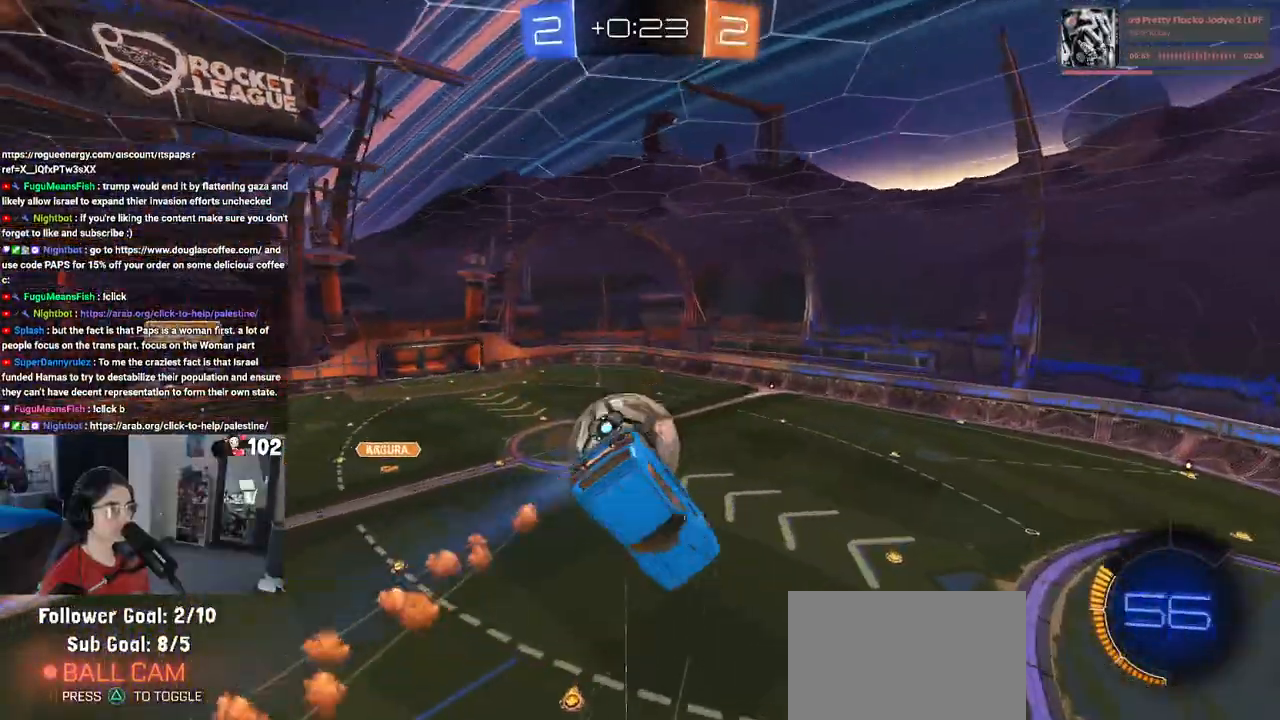
{"buttons": ["L1", "R2"], "left_stick": "down-left", "right_stick": "center", "events": [[83, "left_stick", "up-right"], [183, "left_stick", "up"], [283, "L1", "down"], [383, "left_stick", "left"], [450, "left_stick", "down-left"]]}
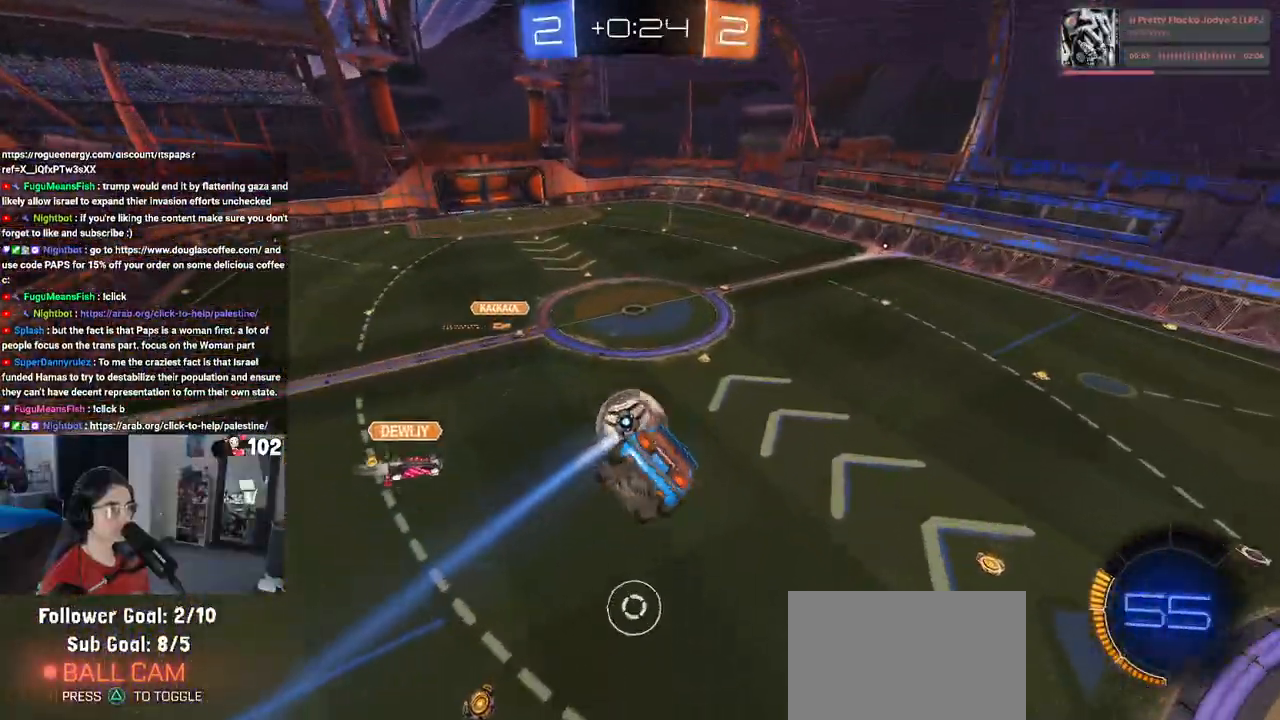
{"buttons": ["L1", "R1", "R2"], "left_stick": "up-left", "right_stick": "center", "events": [[67, "L1", "up"], [167, "left_stick", "down-right"], [267, "R1", "down"], [300, "left_stick", "up"], [350, "L1", "down"], [500, "left_stick", "up-left"]]}
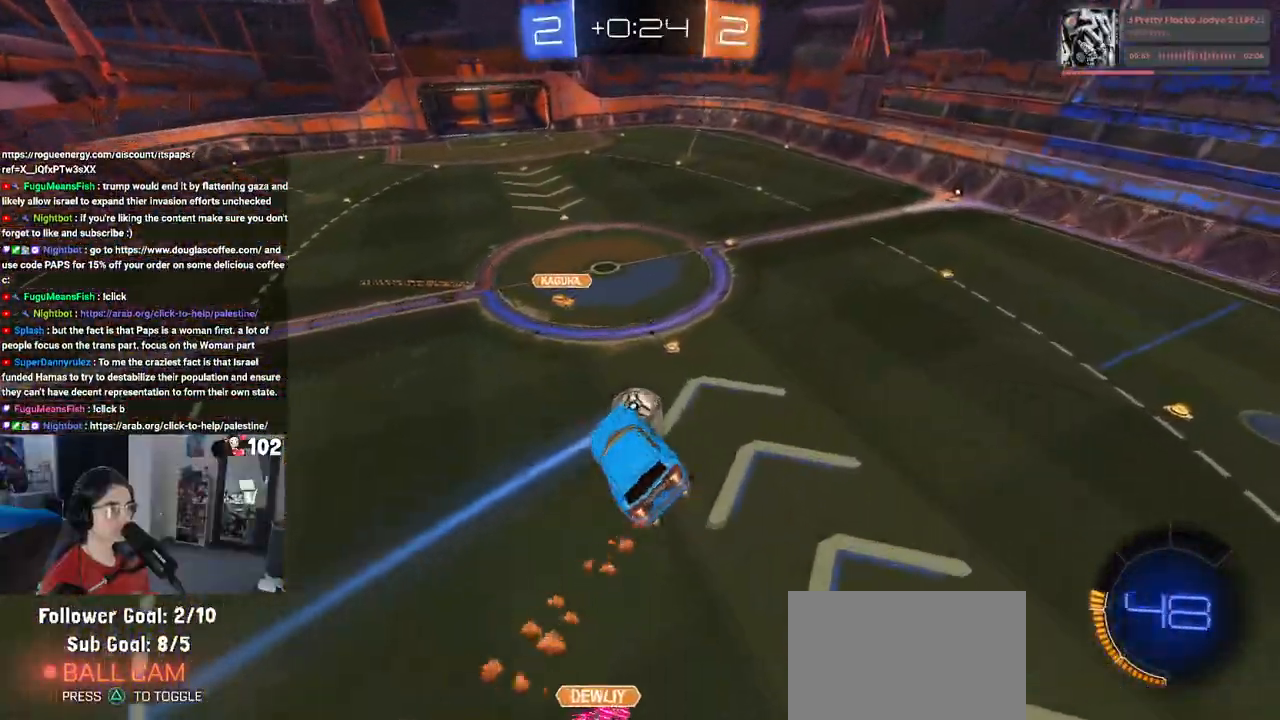
{"buttons": ["L1", "R1", "R2"], "left_stick": "left", "right_stick": "center", "events": [[133, "left_stick", "left"], [233, "left_stick", "center"], [350, "left_stick", "left"]]}
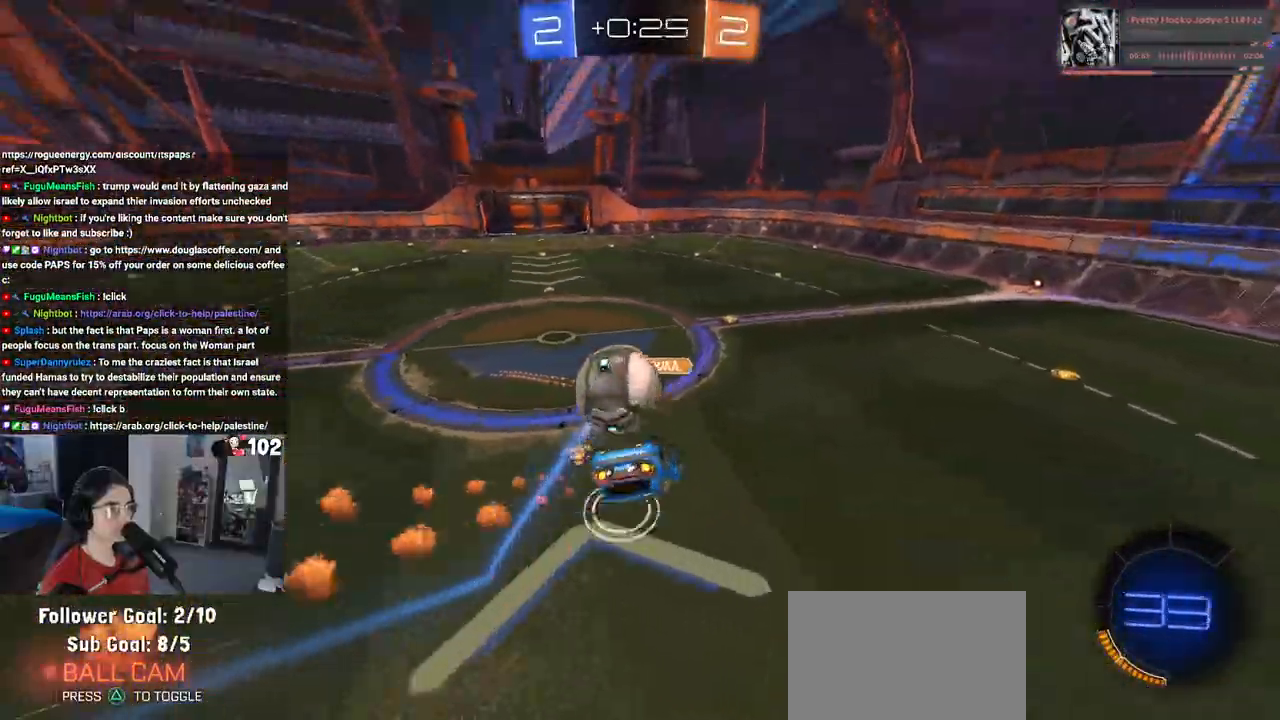
{"buttons": ["R2"], "left_stick": "down-right", "right_stick": "center", "events": [[283, "R1", "up"], [417, "L1", "up"], [417, "left_stick", "center"], [483, "left_stick", "down-right"]]}
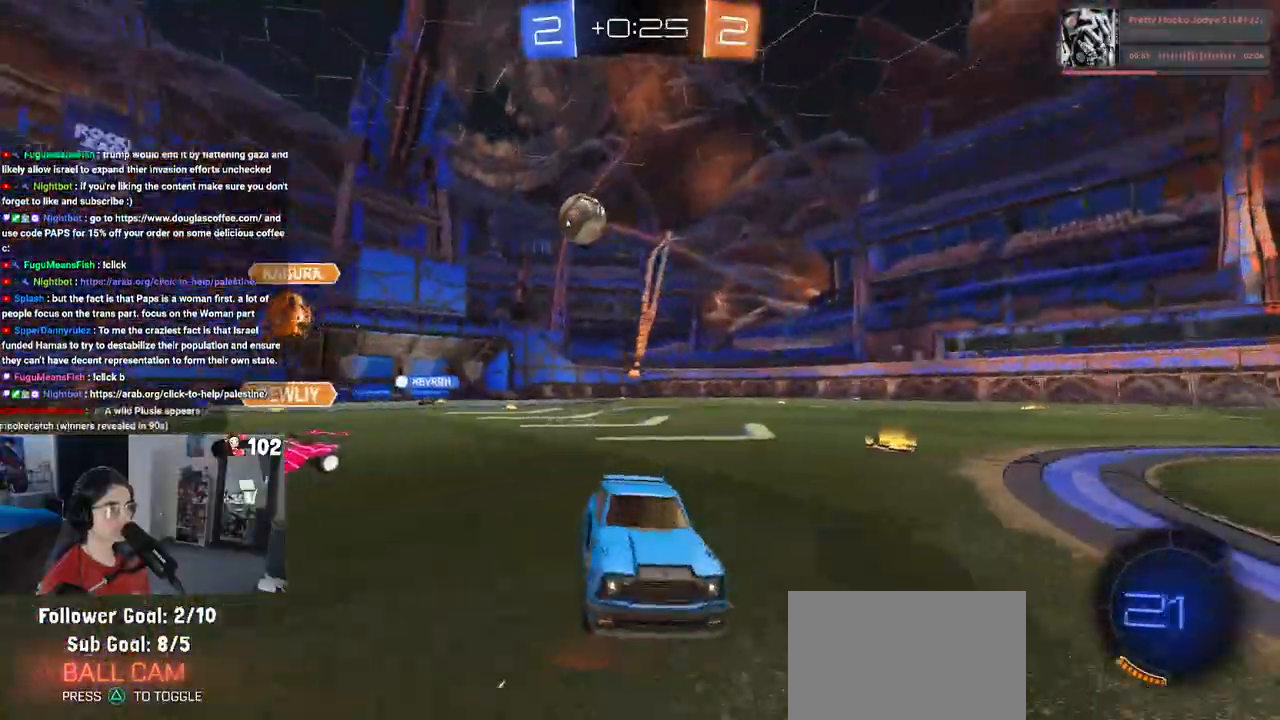
{"buttons": ["R2"], "left_stick": "down-right", "right_stick": "center", "events": []}
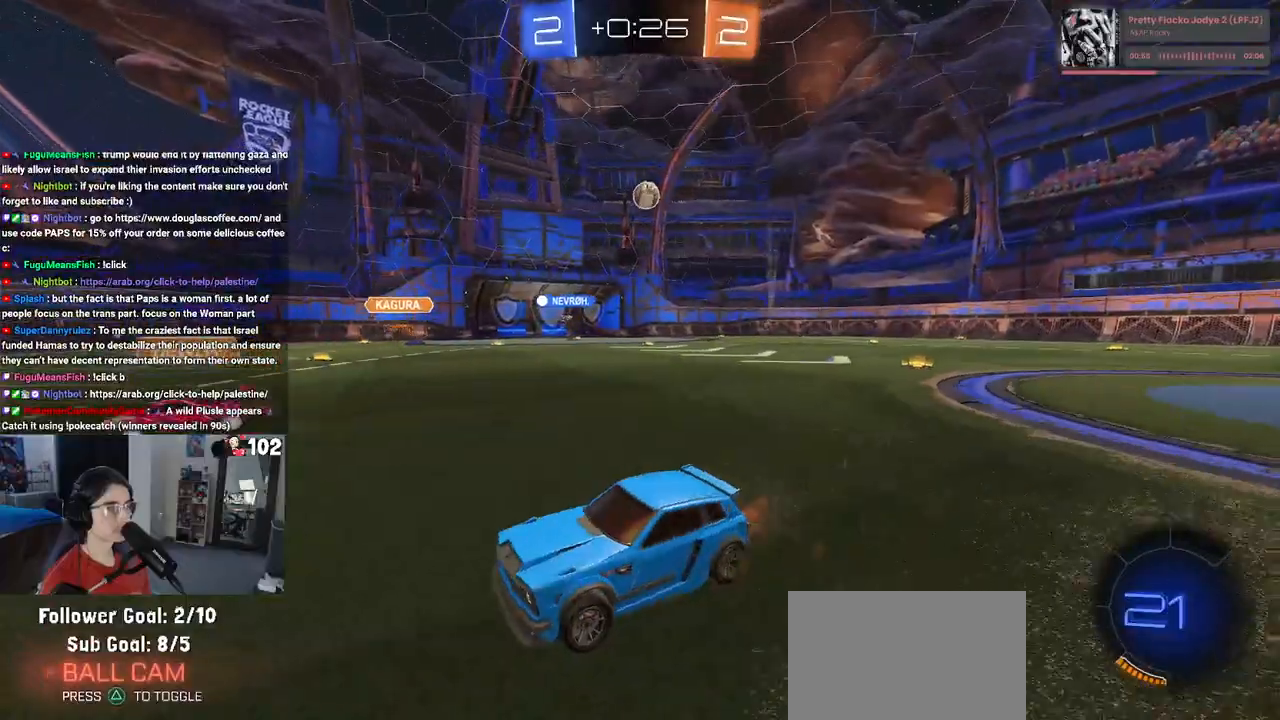
{"buttons": ["R2"], "left_stick": "right", "right_stick": "center", "events": [[300, "SQUARE", "down"], [367, "left_stick", "right"], [400, "SQUARE", "up"]]}
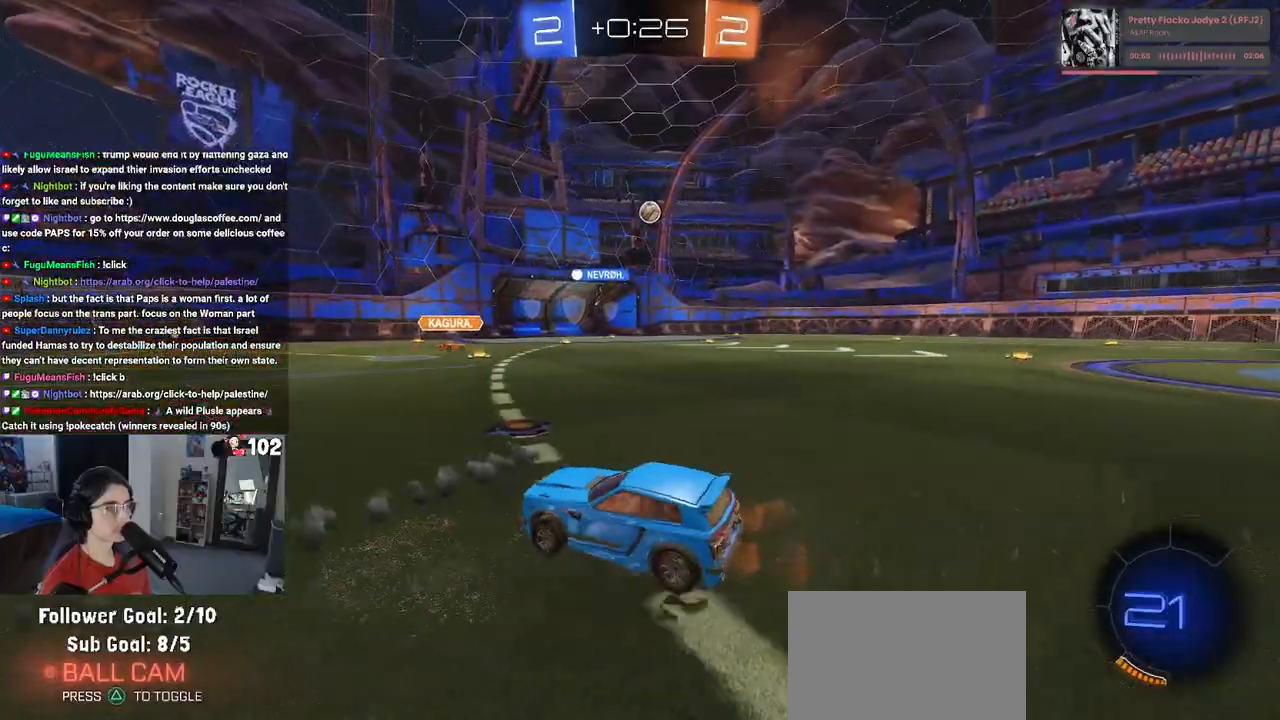
{"buttons": ["R2"], "left_stick": "center", "right_stick": "center", "events": [[333, "left_stick", "center"]]}
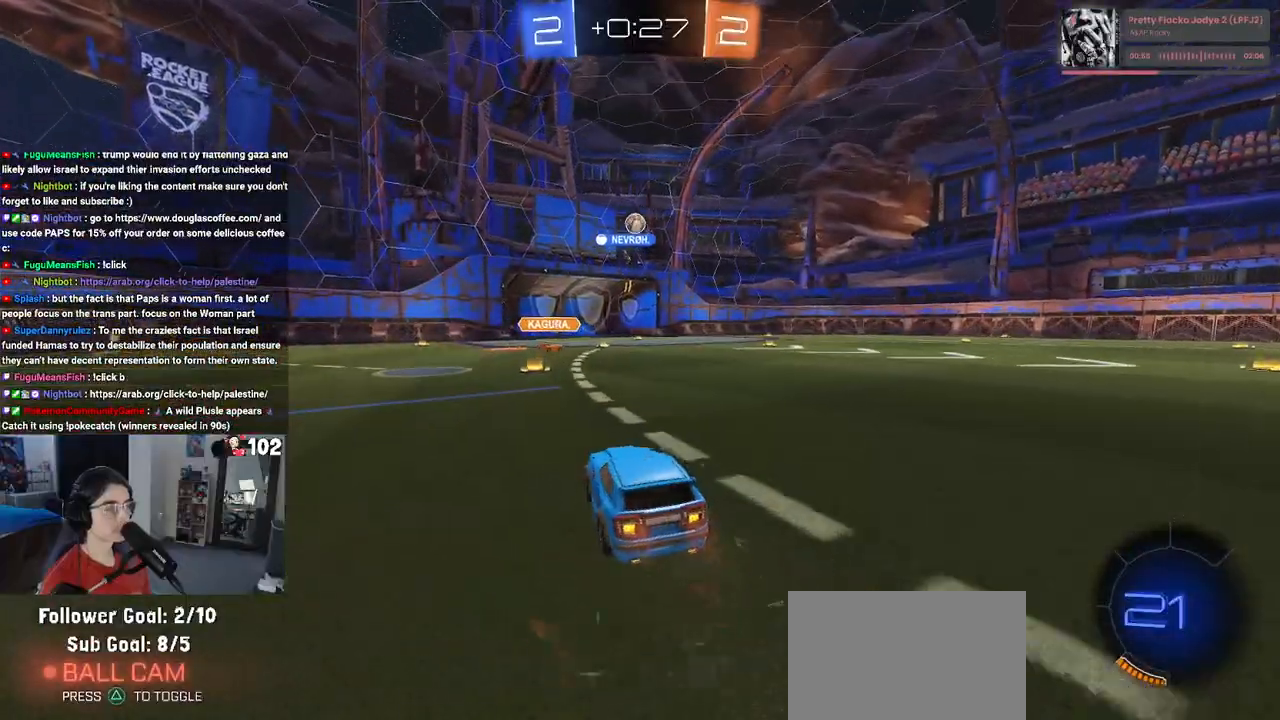
{"buttons": ["R2"], "left_stick": "left", "right_stick": "center", "events": [[350, "left_stick", "left"]]}
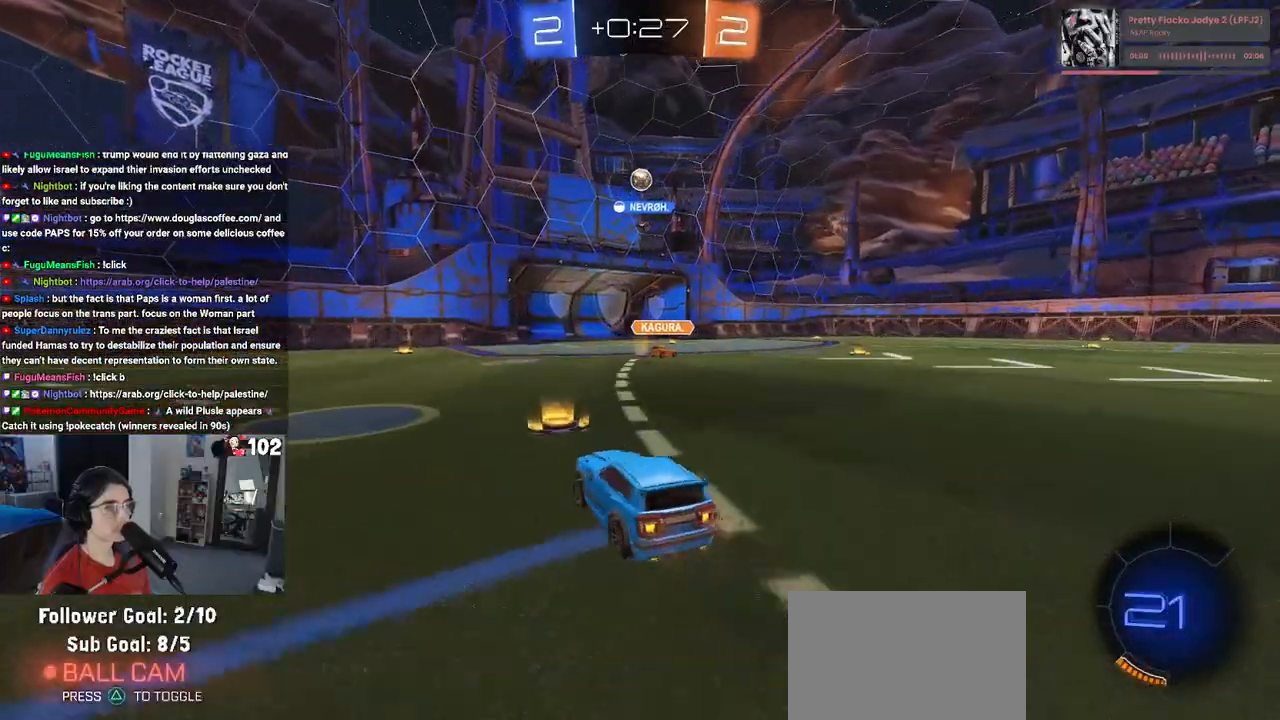
{"buttons": ["R1", "R2"], "left_stick": "center", "right_stick": "center", "events": [[150, "TRIANGLE", "down"], [167, "R1", "down"], [267, "TRIANGLE", "up"], [433, "left_stick", "center"]]}